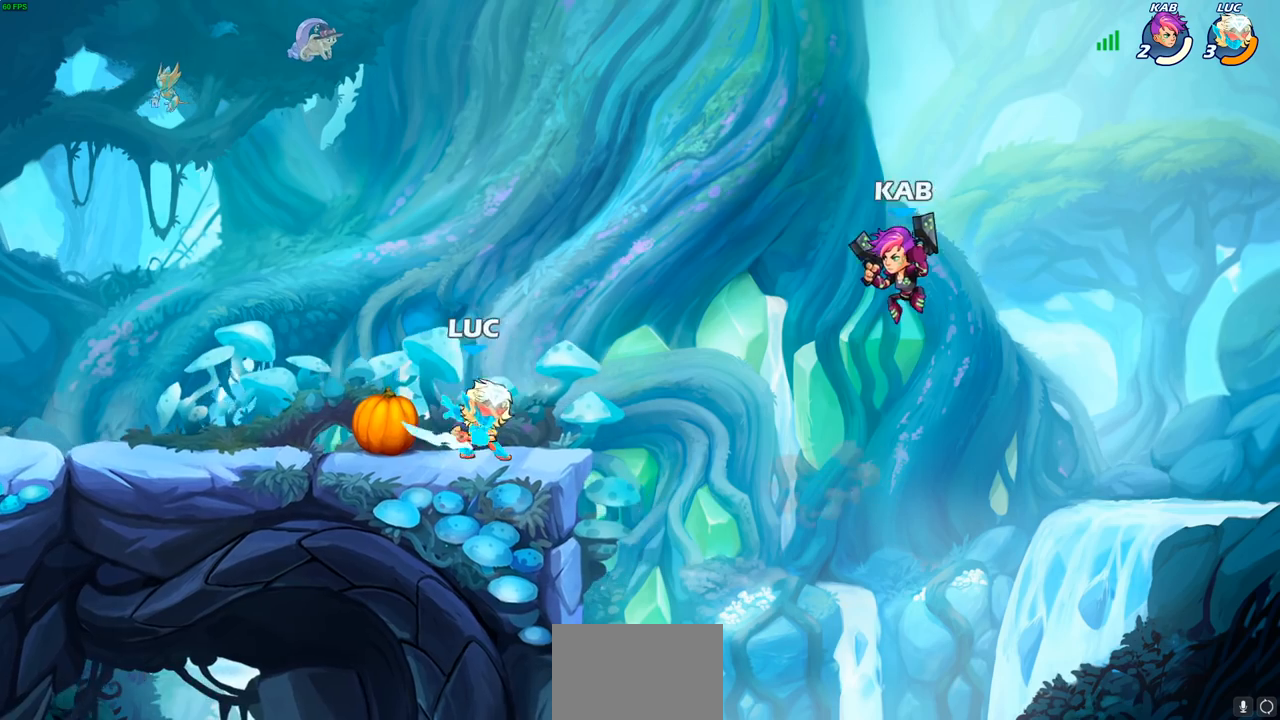
Gameplay with a controller (PlayStation layout); each line is a JSON object with the inputs held at the frame after it. "events" lists button and stick changes between this image and that frame as [ms after this image, input, new state], when the widget could be followed in between.
{"buttons": [], "left_stick": "up-right", "right_stick": "center", "events": [[50, "CROSS", "down"], [67, "left_stick", "up-right"], [217, "CROSS", "up"], [333, "CIRCLE", "down"], [483, "CIRCLE", "up"]]}
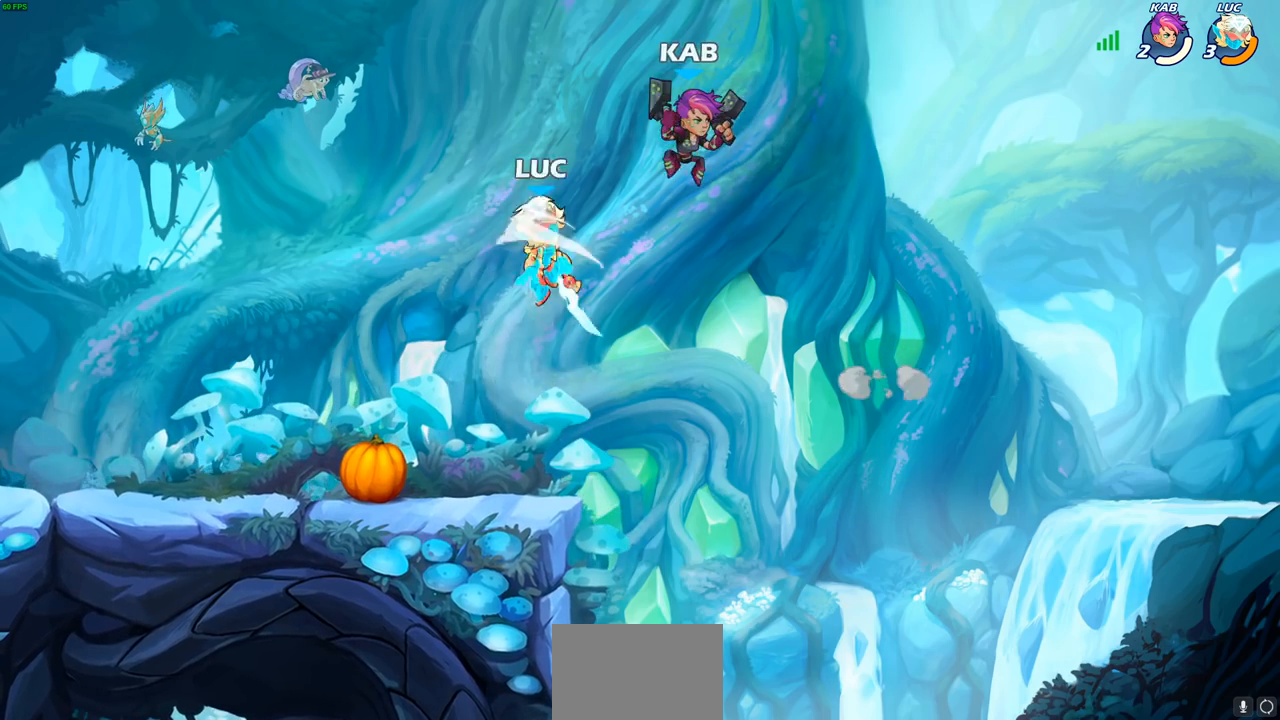
{"buttons": [], "left_stick": "up-left", "right_stick": "center", "events": [[133, "left_stick", "up"], [233, "left_stick", "up-left"]]}
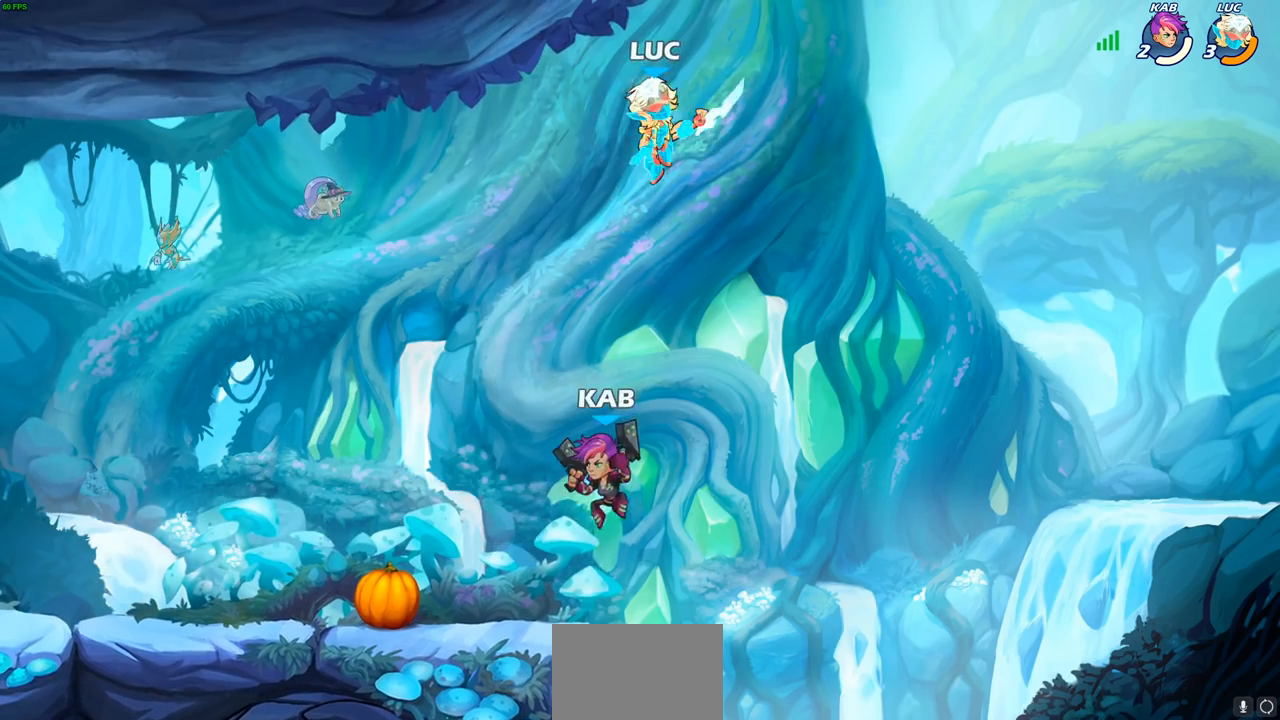
{"buttons": ["CROSS"], "left_stick": "down-left", "right_stick": "center", "events": [[50, "left_stick", "down-left"], [150, "left_stick", "right"], [283, "left_stick", "down-left"], [450, "CROSS", "down"]]}
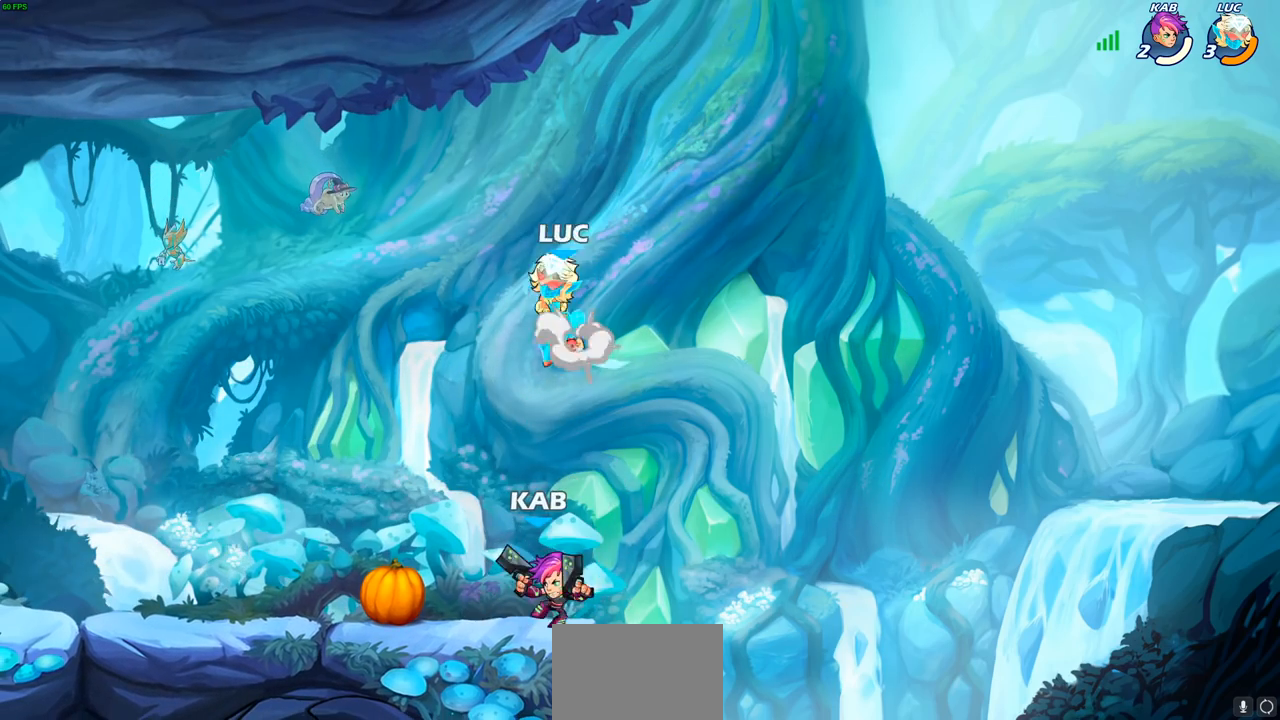
{"buttons": [], "left_stick": "up-right", "right_stick": "center", "events": [[33, "left_stick", "up-left"], [117, "CROSS", "up"], [183, "left_stick", "down-right"], [500, "left_stick", "up-right"]]}
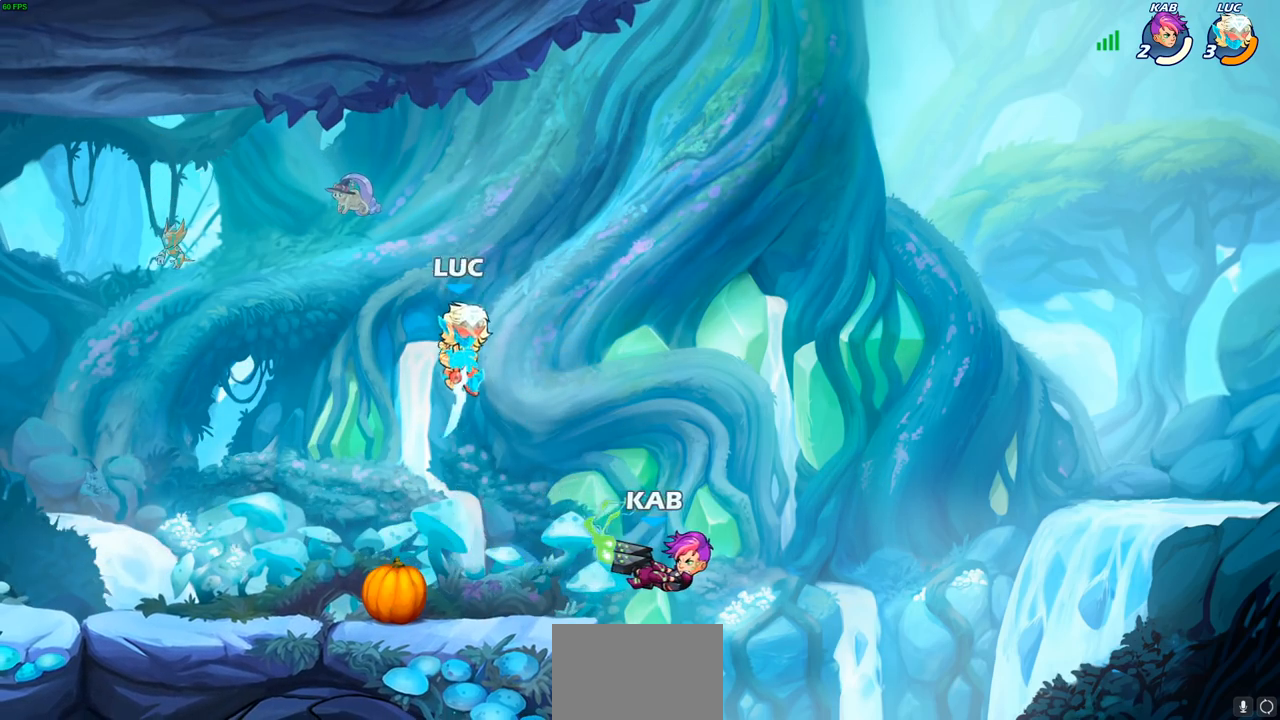
{"buttons": [], "left_stick": "down", "right_stick": "center", "events": [[33, "CROSS", "down"], [67, "left_stick", "up"], [217, "CROSS", "up"], [267, "left_stick", "right"], [317, "left_stick", "down"]]}
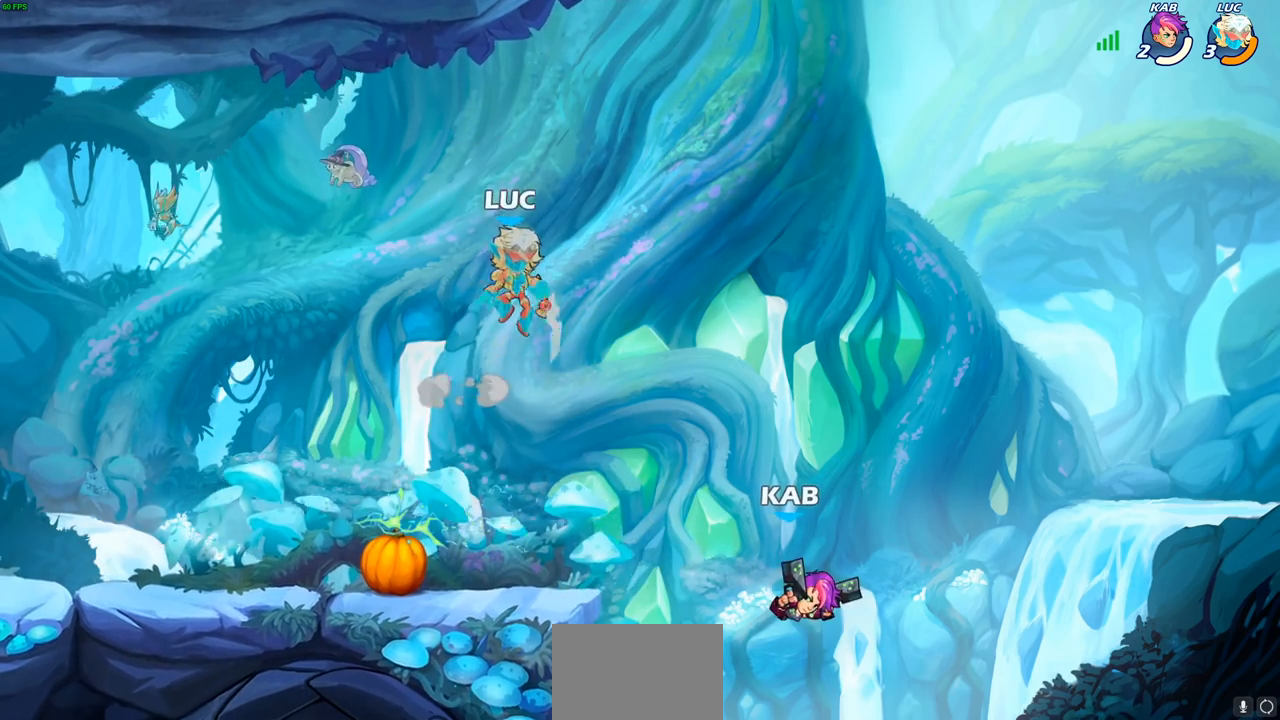
{"buttons": [], "left_stick": "down-left", "right_stick": "center", "events": [[350, "CIRCLE", "down"], [367, "left_stick", "down-left"], [433, "CIRCLE", "up"]]}
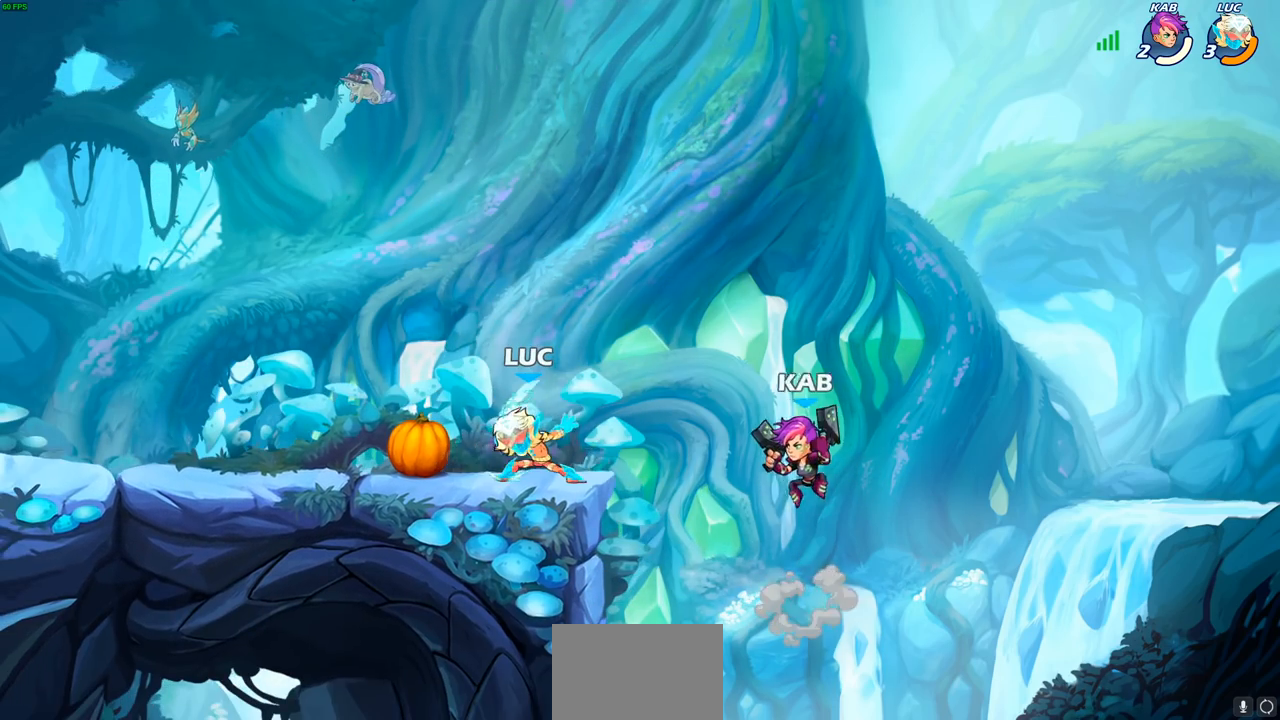
{"buttons": [], "left_stick": "center", "right_stick": "center", "events": [[150, "left_stick", "center"]]}
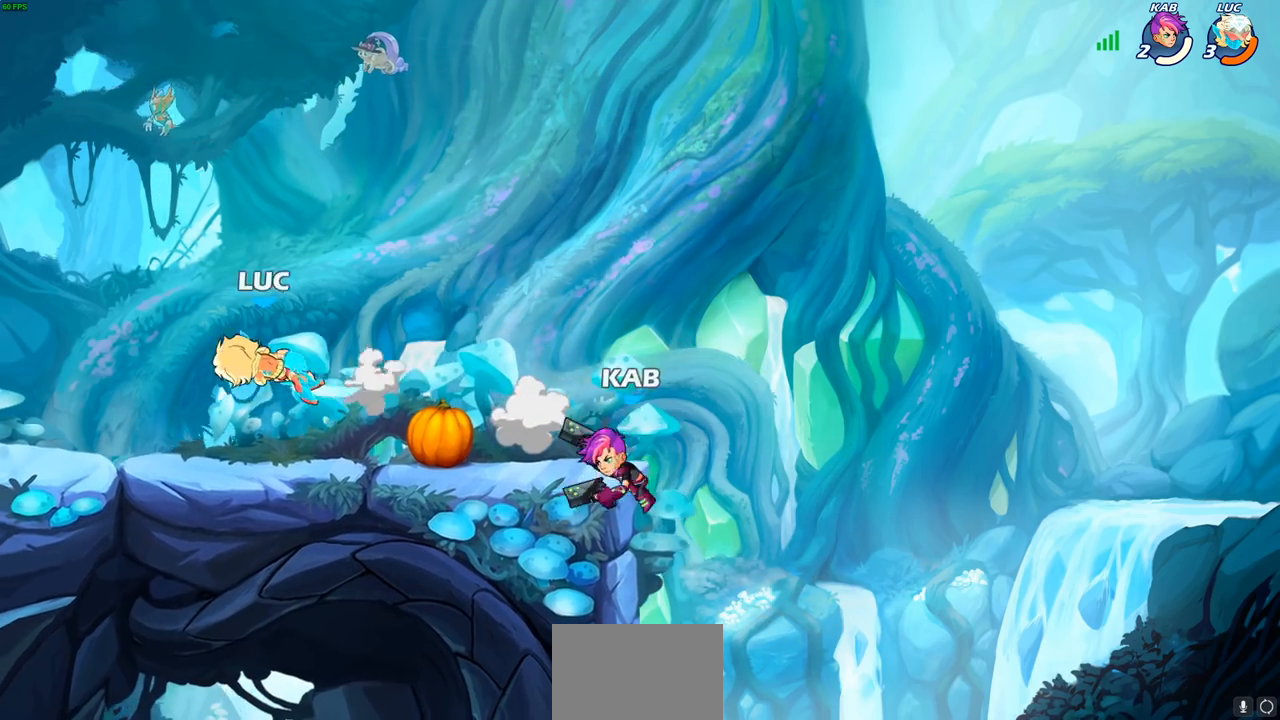
{"buttons": ["CIRCLE", "R2"], "left_stick": "right", "right_stick": "center", "events": [[217, "left_stick", "right"], [433, "R1", "down"], [433, "R2", "down"], [500, "CIRCLE", "down"], [500, "R1", "up"]]}
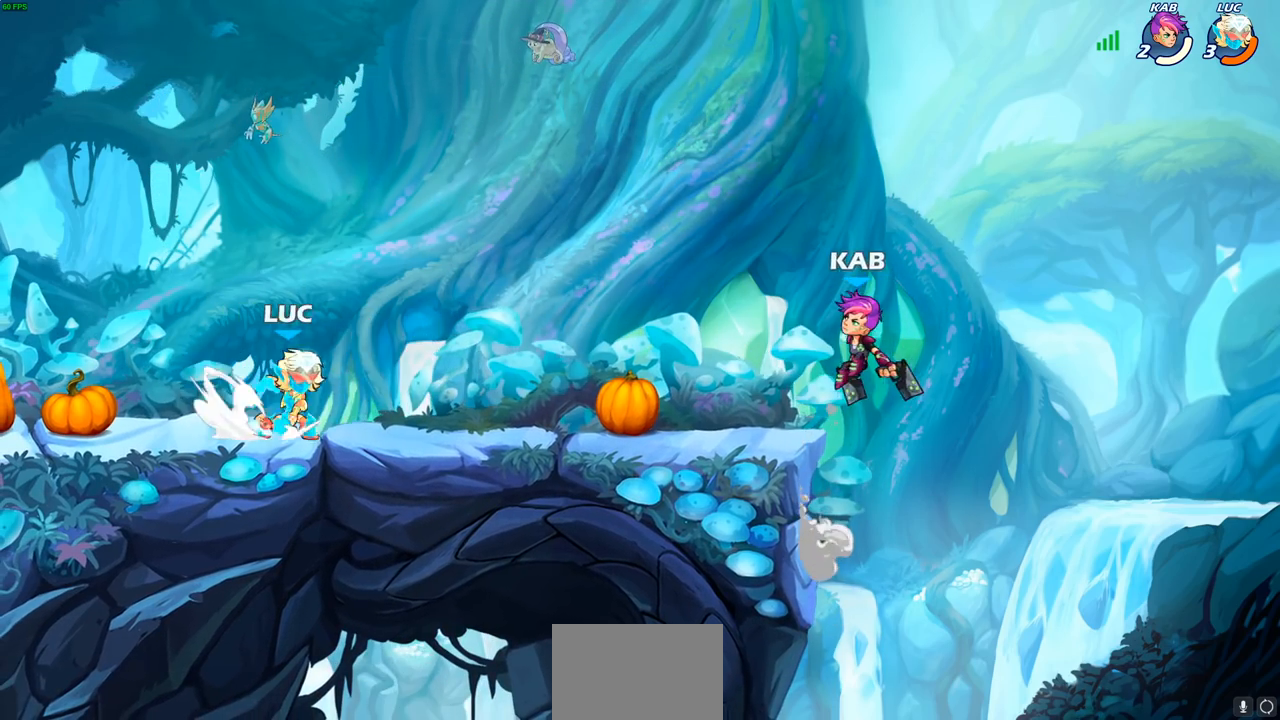
{"buttons": [], "left_stick": "center", "right_stick": "center", "events": [[67, "R2", "up"], [117, "CIRCLE", "up"], [350, "left_stick", "center"]]}
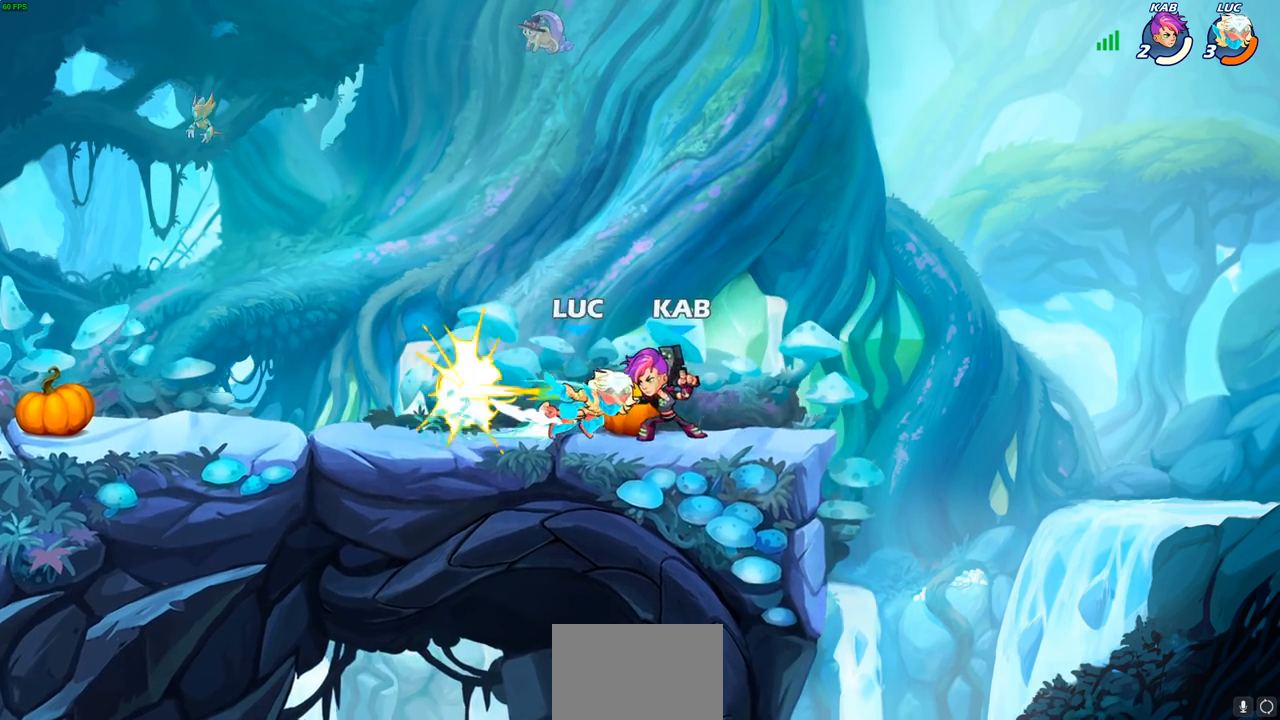
{"buttons": [], "left_stick": "center", "right_stick": "center", "events": []}
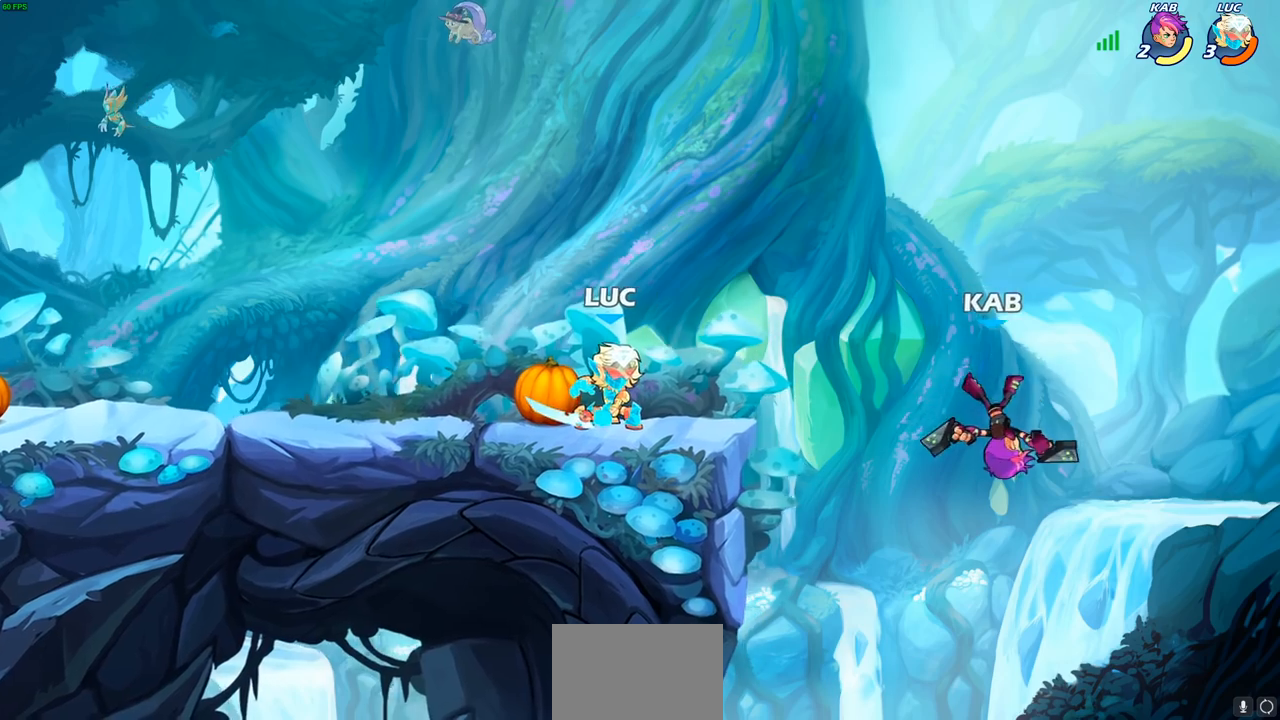
{"buttons": ["CIRCLE"], "left_stick": "up-right", "right_stick": "center", "events": [[350, "left_stick", "up-right"], [400, "CROSS", "down"], [500, "CIRCLE", "down"], [500, "CROSS", "up"]]}
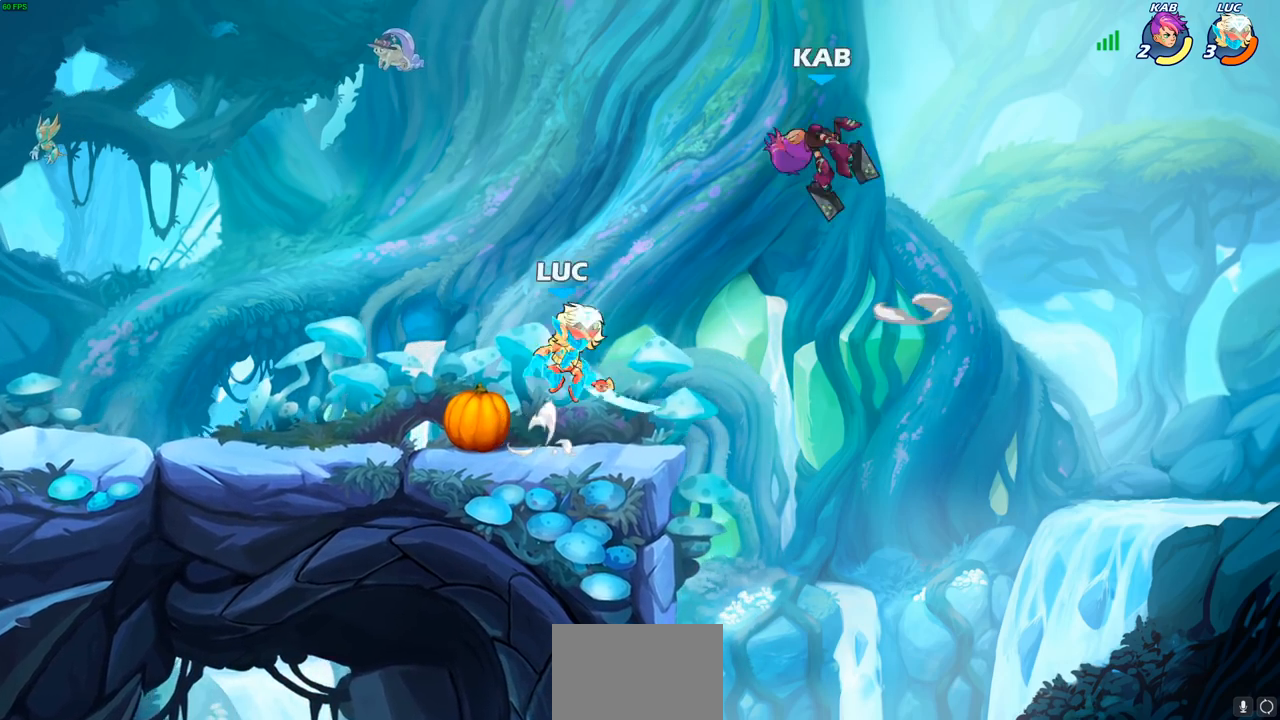
{"buttons": [], "left_stick": "up-right", "right_stick": "center", "events": [[83, "CIRCLE", "up"], [250, "left_stick", "up-left"], [300, "left_stick", "left"], [450, "left_stick", "up-right"]]}
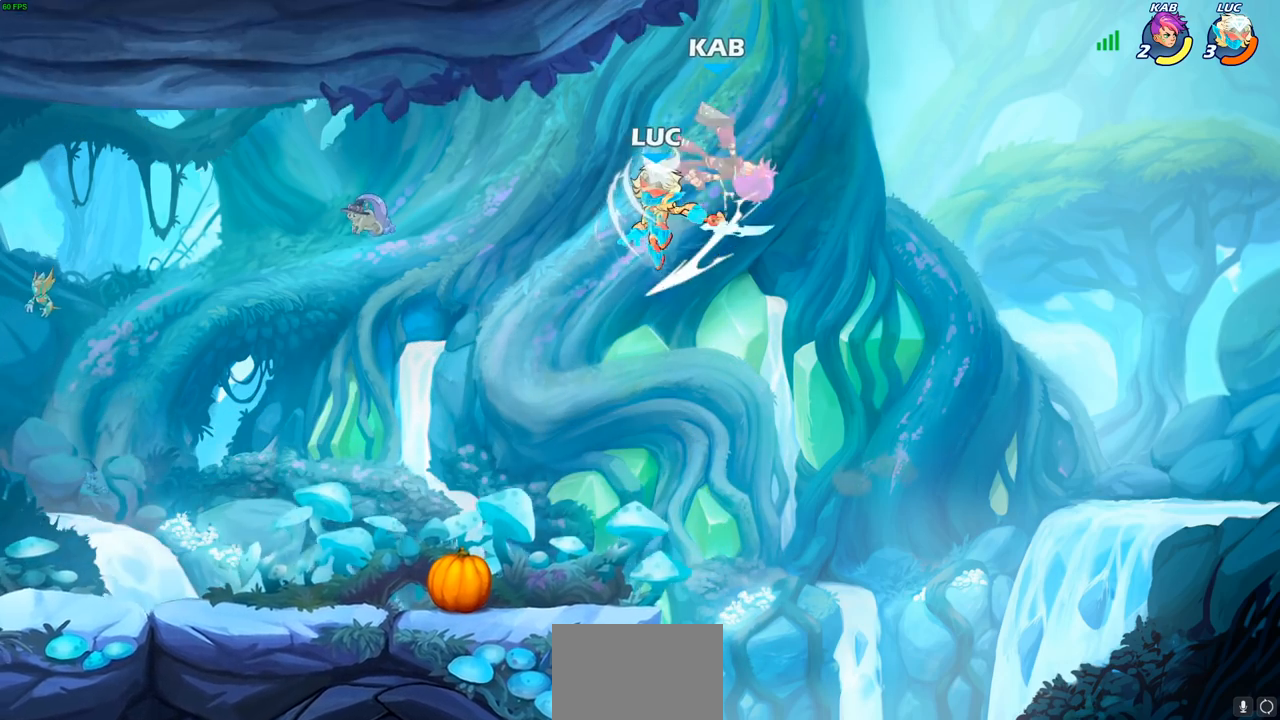
{"buttons": [], "left_stick": "up-left", "right_stick": "center", "events": [[167, "left_stick", "up"], [233, "SQUARE", "down"], [350, "SQUARE", "up"], [433, "left_stick", "up-left"]]}
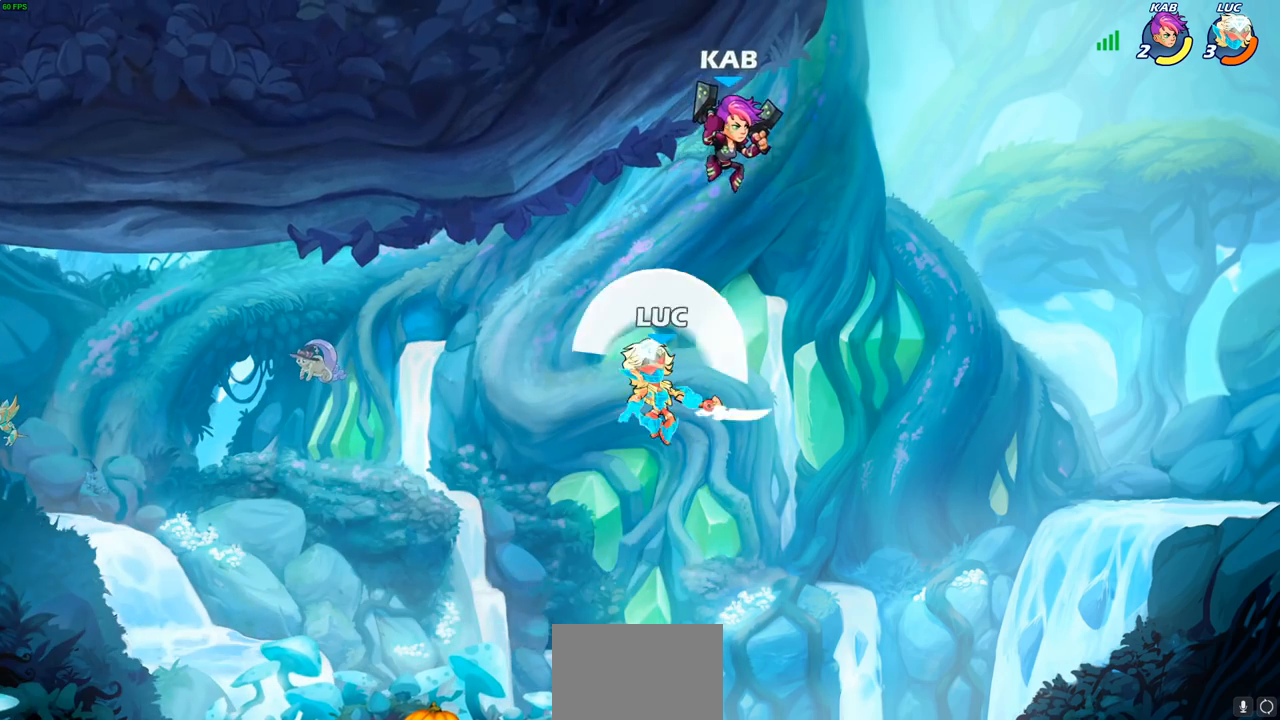
{"buttons": ["CIRCLE"], "left_stick": "up-right", "right_stick": "center", "events": [[267, "left_stick", "up-right"], [383, "CROSS", "down"], [483, "CIRCLE", "down"], [483, "CROSS", "up"]]}
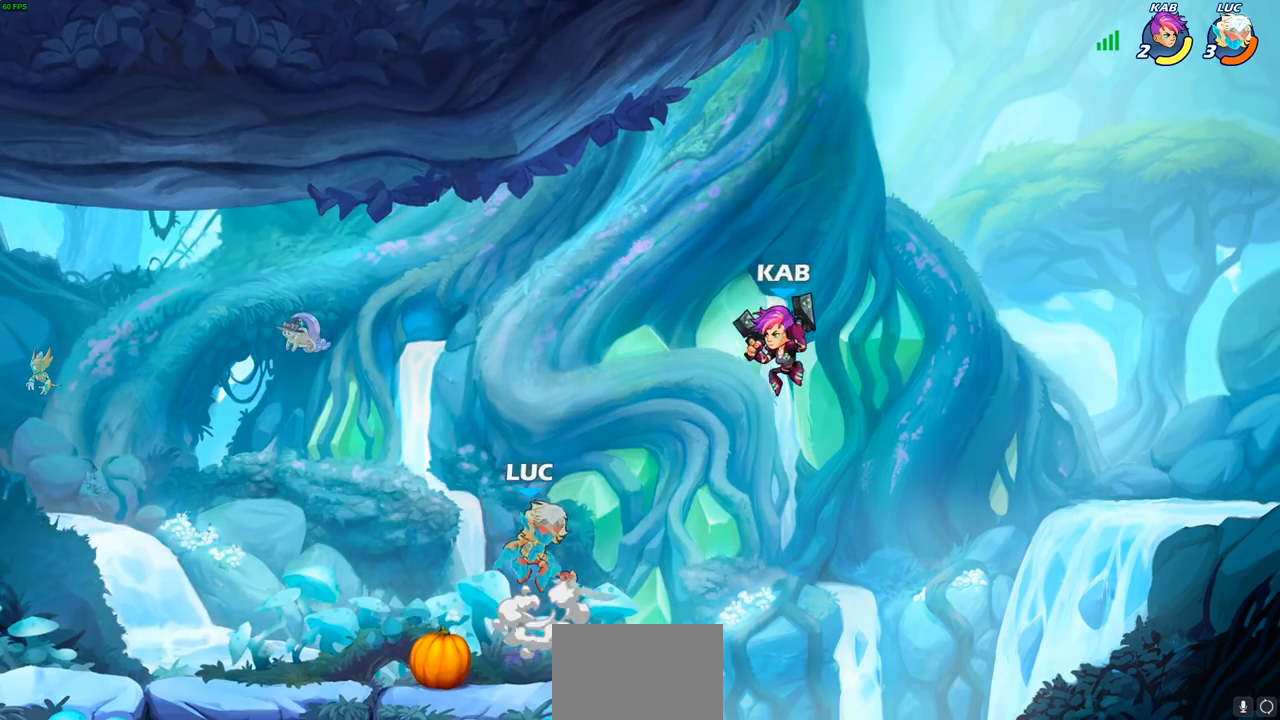
{"buttons": [], "left_stick": "left", "right_stick": "center", "events": [[100, "CIRCLE", "up"], [400, "left_stick", "left"]]}
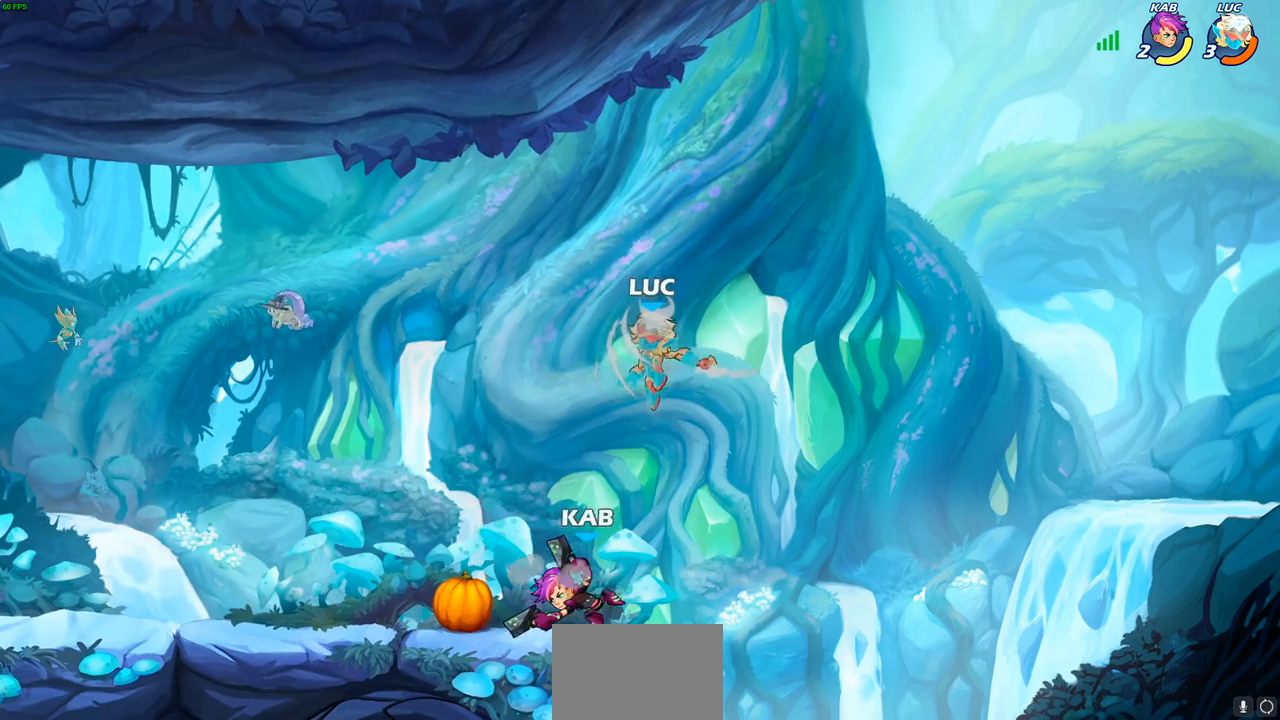
{"buttons": ["R2"], "left_stick": "up-left", "right_stick": "center", "events": [[300, "left_stick", "up-left"], [400, "R2", "down"]]}
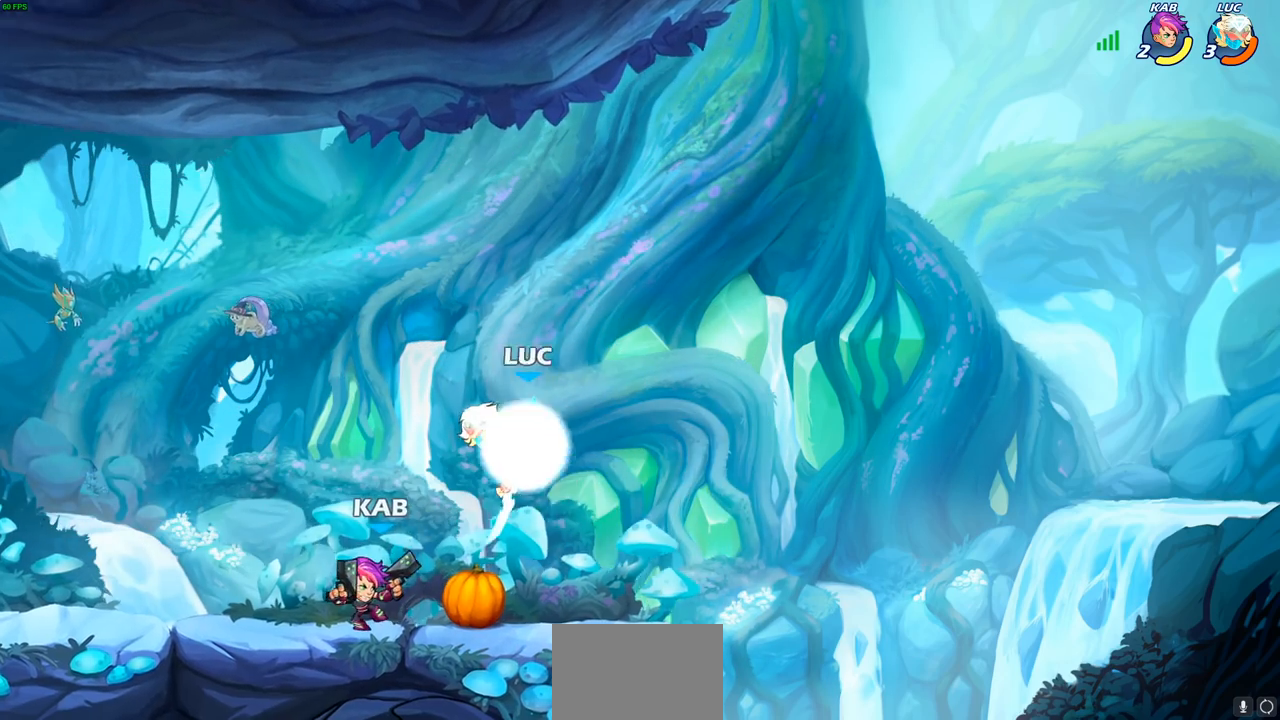
{"buttons": [], "left_stick": "left", "right_stick": "center", "events": [[183, "left_stick", "up-right"], [217, "R2", "up"], [350, "left_stick", "left"]]}
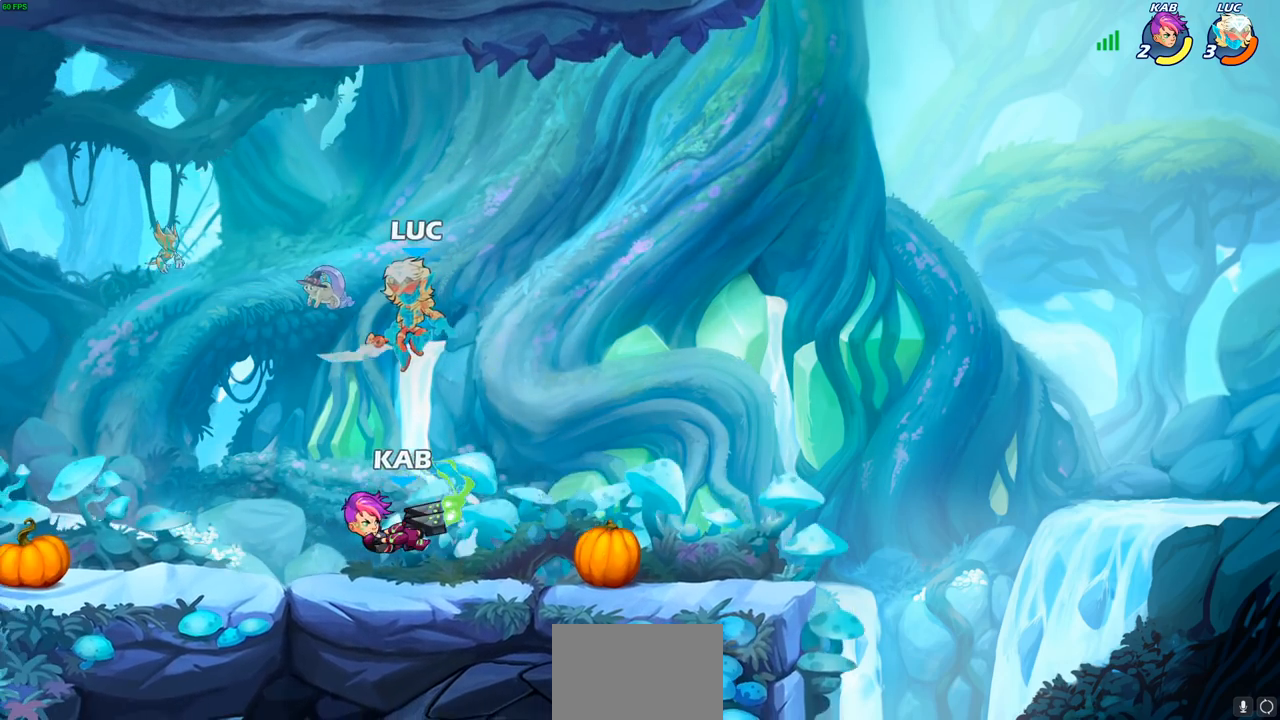
{"buttons": ["SQUARE"], "left_stick": "down", "right_stick": "center", "events": [[117, "left_stick", "down-left"], [333, "left_stick", "down-right"], [433, "SQUARE", "down"], [450, "left_stick", "down"]]}
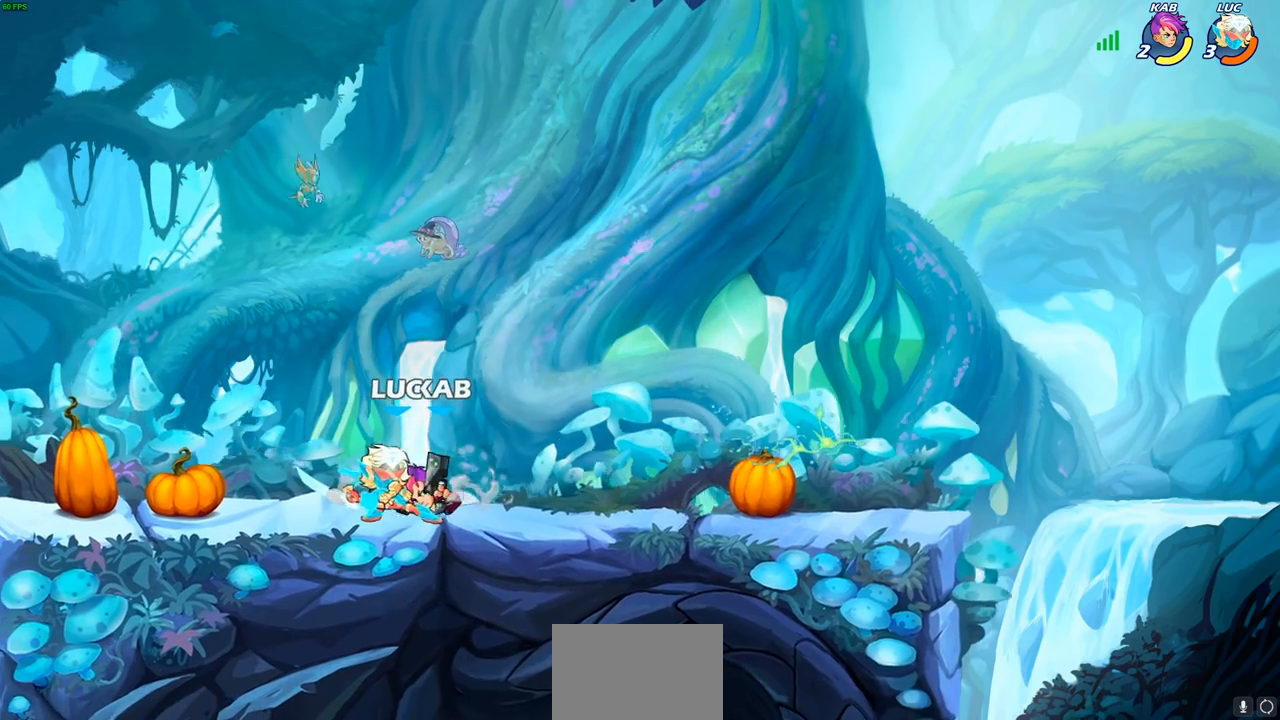
{"buttons": ["SQUARE"], "left_stick": "right", "right_stick": "center", "events": [[67, "SQUARE", "up"], [217, "left_stick", "center"], [300, "left_stick", "down"], [383, "CROSS", "down"], [433, "SQUARE", "down"], [467, "CROSS", "up"], [483, "left_stick", "right"]]}
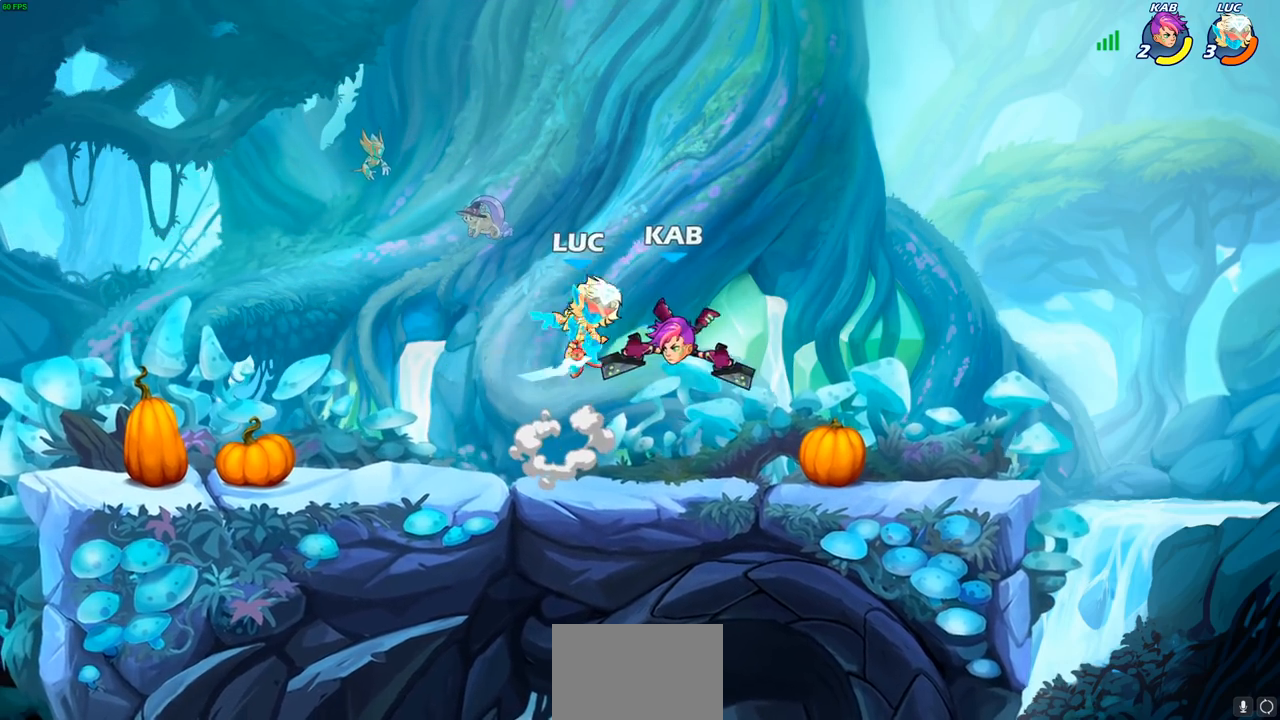
{"buttons": [], "left_stick": "left", "right_stick": "center", "events": [[33, "SQUARE", "up"], [450, "left_stick", "left"]]}
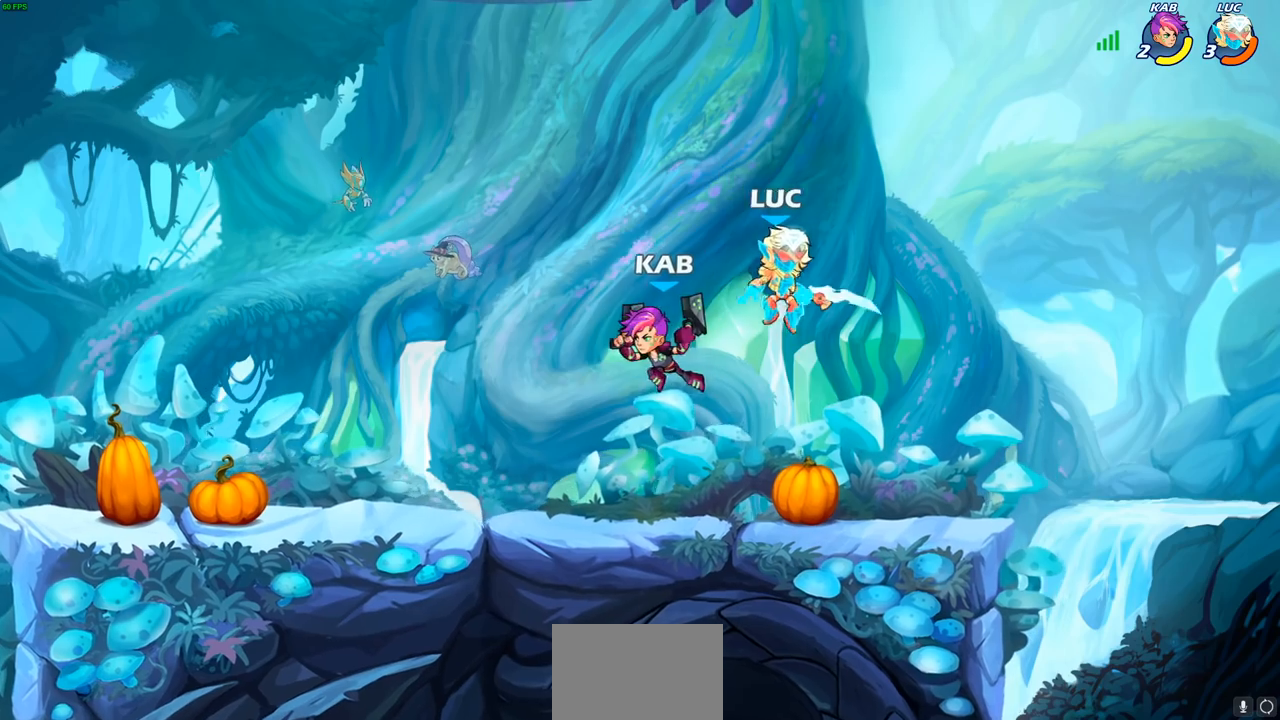
{"buttons": [], "left_stick": "down-left", "right_stick": "center", "events": [[150, "left_stick", "up-left"], [167, "CROSS", "down"], [317, "CROSS", "up"], [350, "left_stick", "left"], [467, "left_stick", "down-left"]]}
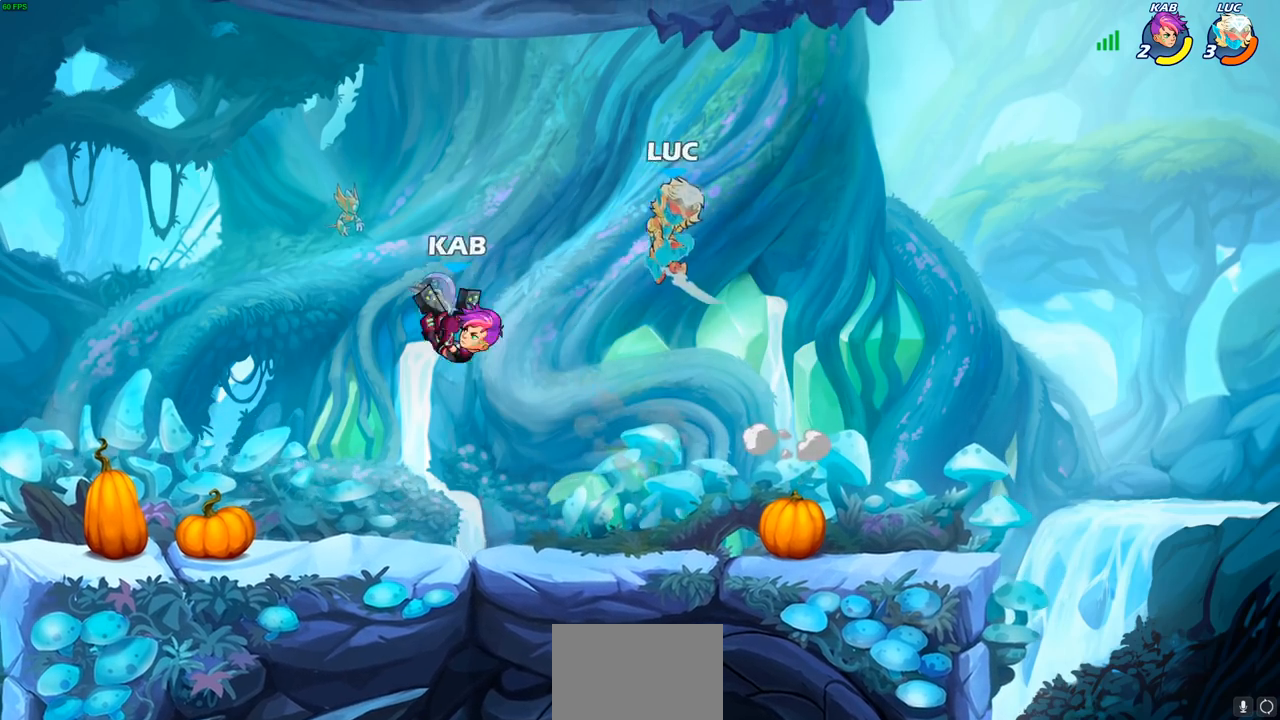
{"buttons": [], "left_stick": "up-right", "right_stick": "center", "events": [[217, "CIRCLE", "down"], [217, "left_stick", "up-left"], [333, "CIRCLE", "up"], [433, "left_stick", "up-right"]]}
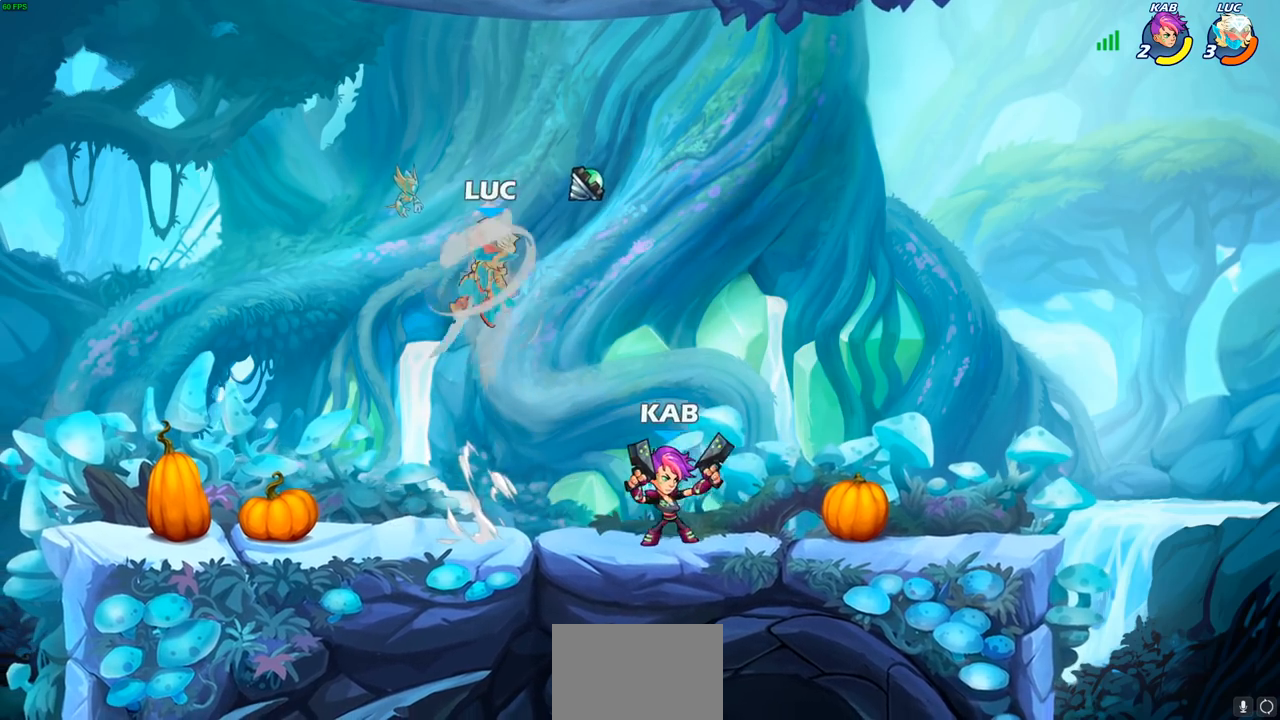
{"buttons": [], "left_stick": "right", "right_stick": "center", "events": [[83, "left_stick", "right"]]}
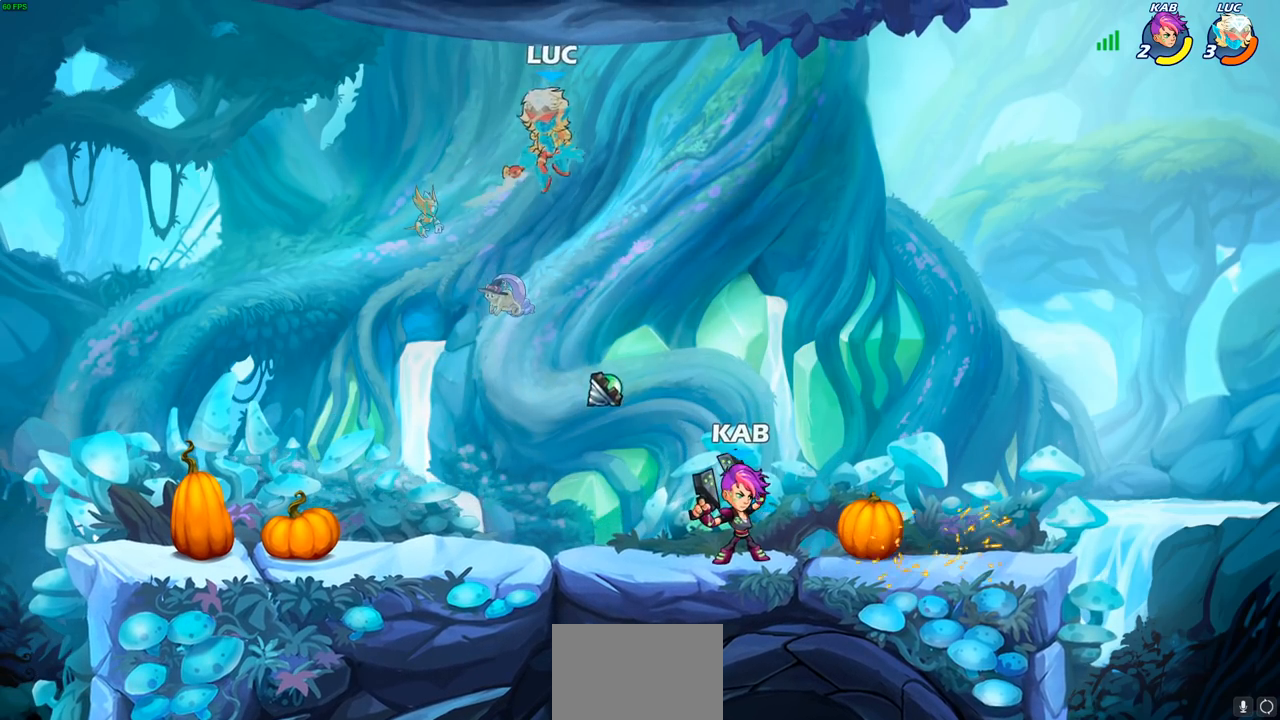
{"buttons": [], "left_stick": "down-left", "right_stick": "center", "events": [[83, "left_stick", "down-right"], [167, "SQUARE", "down"], [267, "SQUARE", "up"], [300, "left_stick", "down-left"]]}
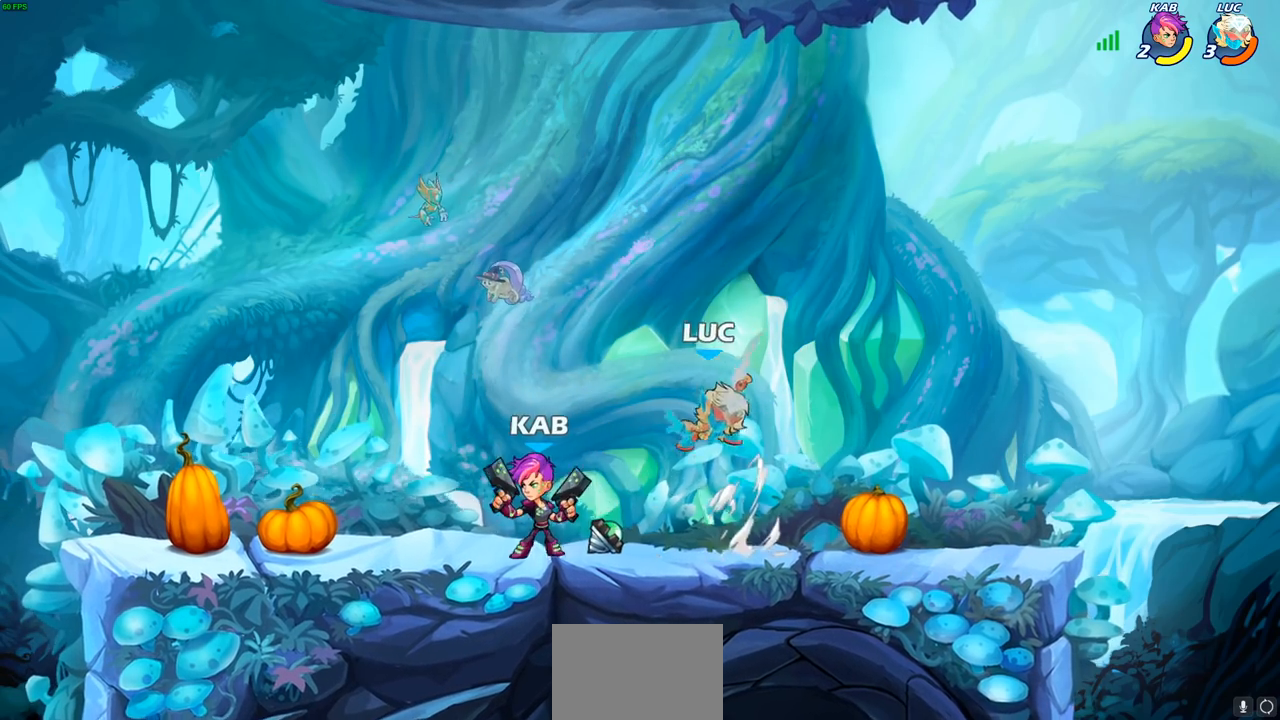
{"buttons": [], "left_stick": "center", "right_stick": "center", "events": [[83, "left_stick", "up-left"], [150, "left_stick", "up-right"], [200, "CROSS", "down"], [350, "CROSS", "up"], [417, "left_stick", "center"]]}
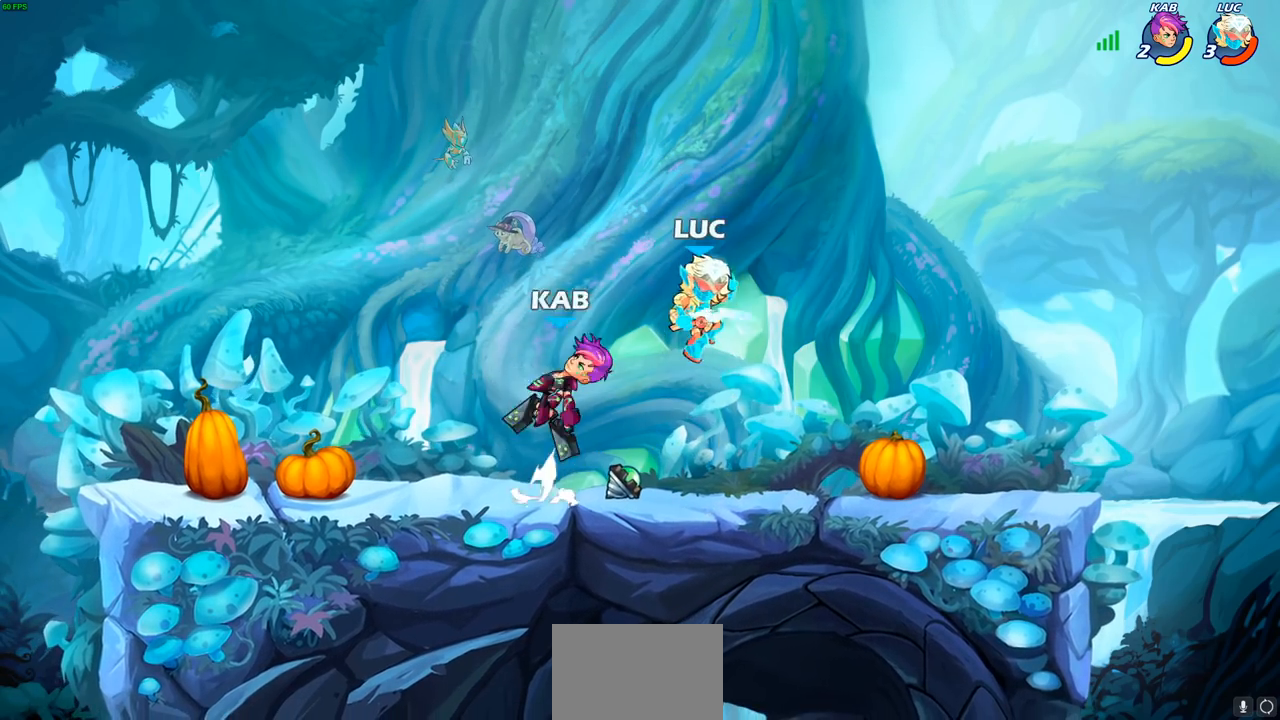
{"buttons": [], "left_stick": "center", "right_stick": "center", "events": [[67, "R2", "down"], [200, "SQUARE", "down"], [300, "R2", "up"], [300, "SQUARE", "up"], [383, "SQUARE", "down"], [500, "SQUARE", "up"]]}
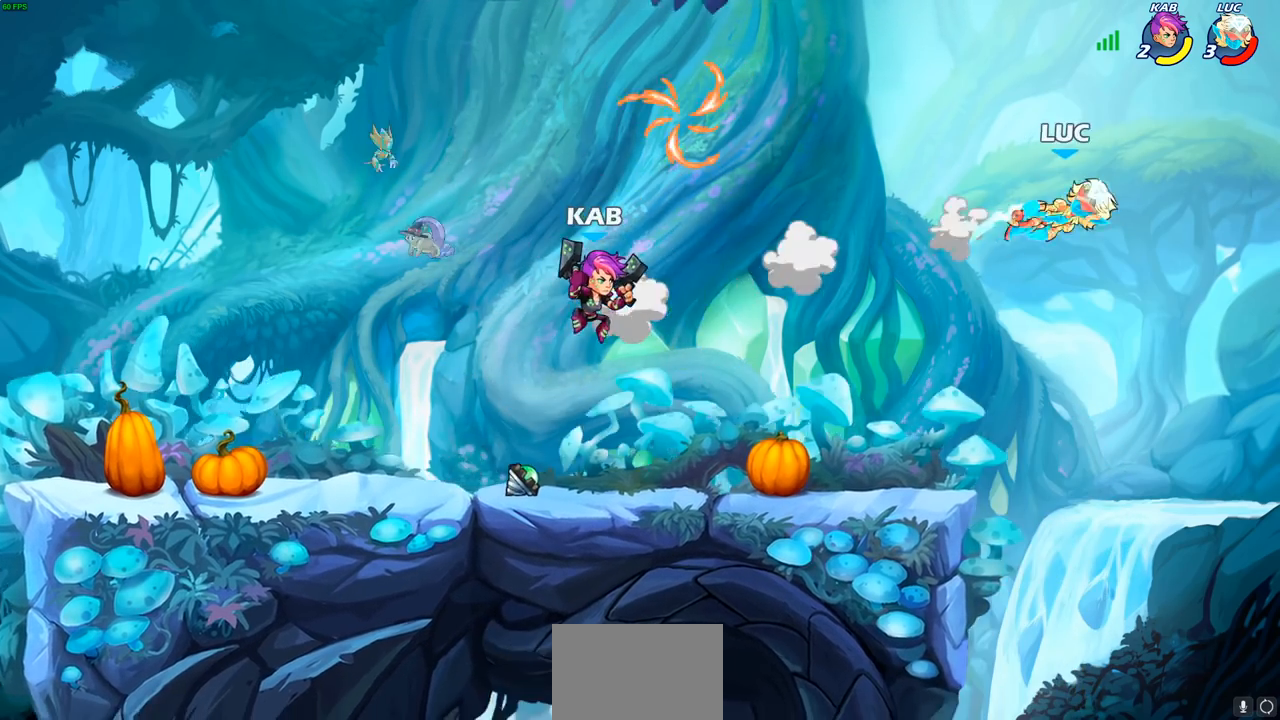
{"buttons": ["R2"], "left_stick": "left", "right_stick": "center", "events": [[17, "left_stick", "up-left"], [150, "left_stick", "left"], [300, "R2", "down"], [400, "R1", "down"], [450, "R1", "up"]]}
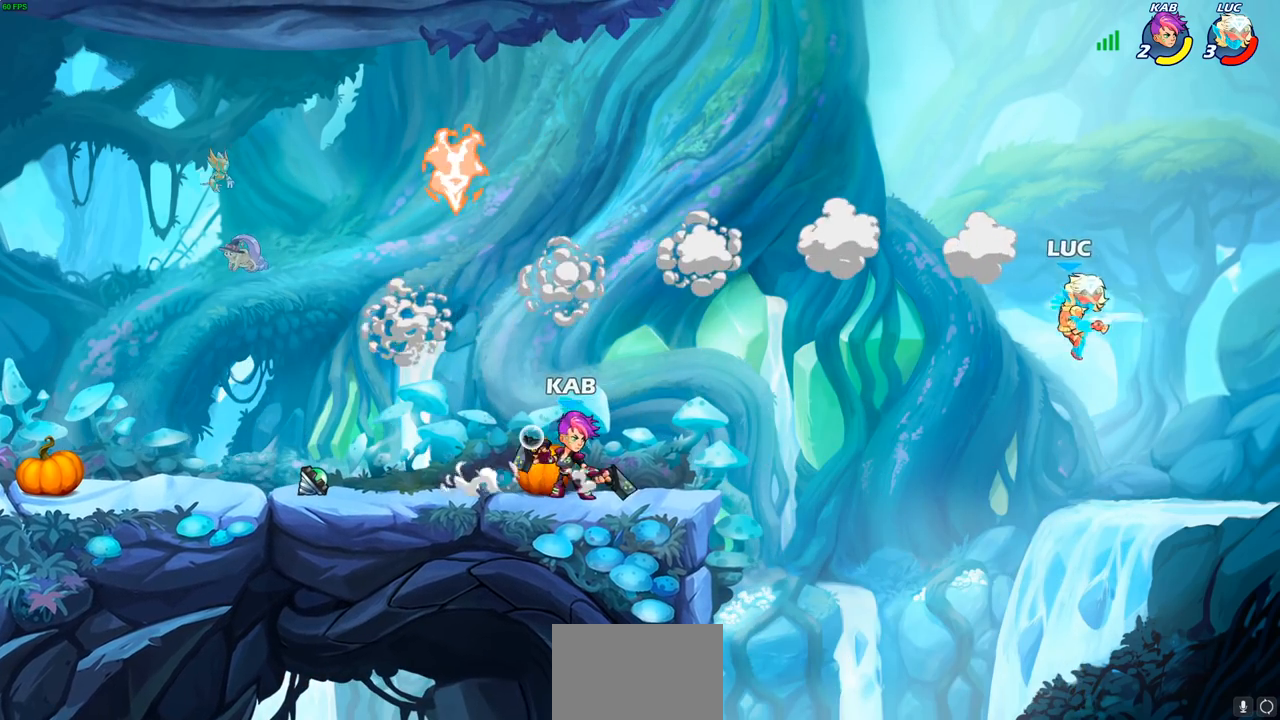
{"buttons": [], "left_stick": "left", "right_stick": "center", "events": [[33, "R2", "up"], [100, "CIRCLE", "down"], [217, "CIRCLE", "up"]]}
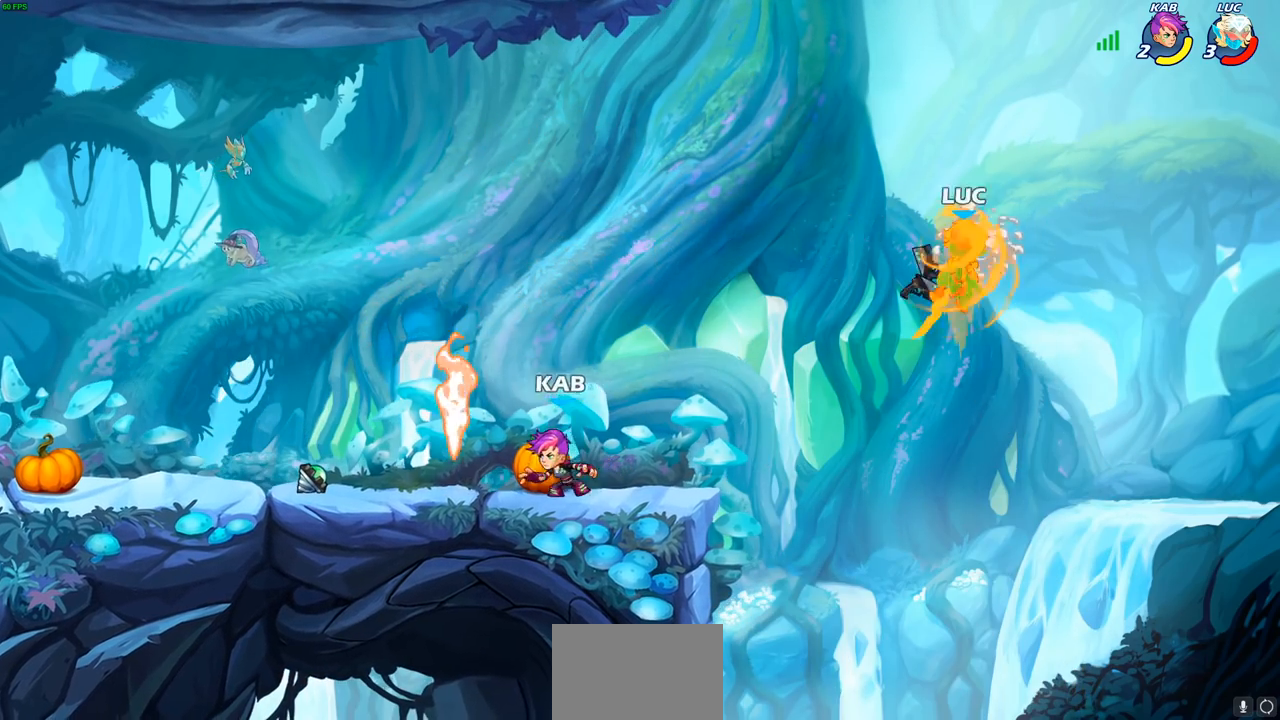
{"buttons": [], "left_stick": "left", "right_stick": "center", "events": []}
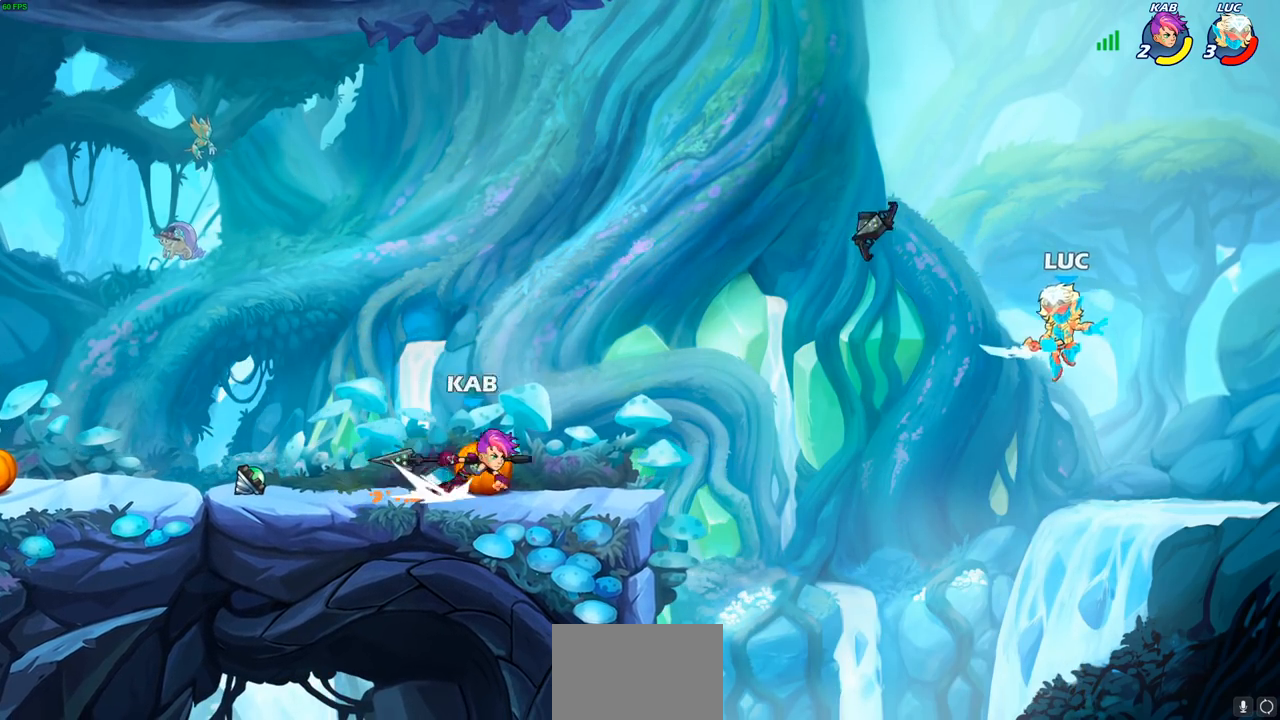
{"buttons": [], "left_stick": "left", "right_stick": "center", "events": []}
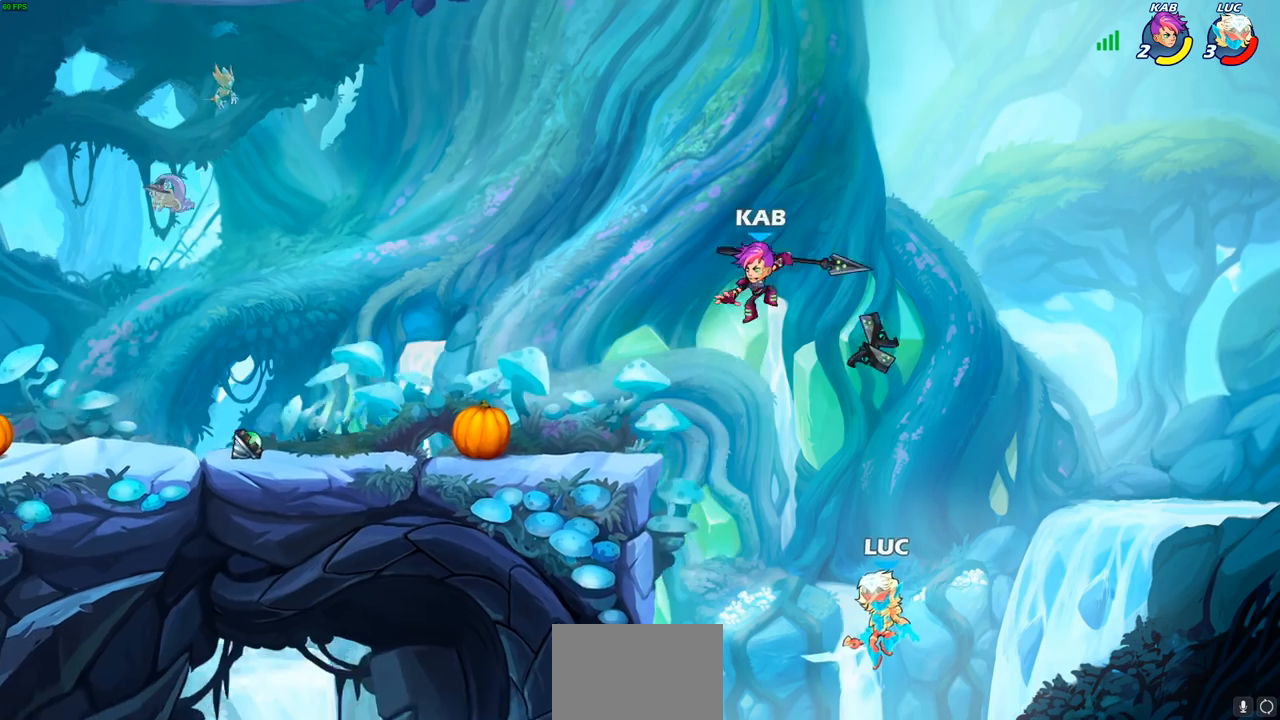
{"buttons": ["CROSS"], "left_stick": "up-left", "right_stick": "center", "events": [[183, "CROSS", "down"], [383, "left_stick", "up-left"]]}